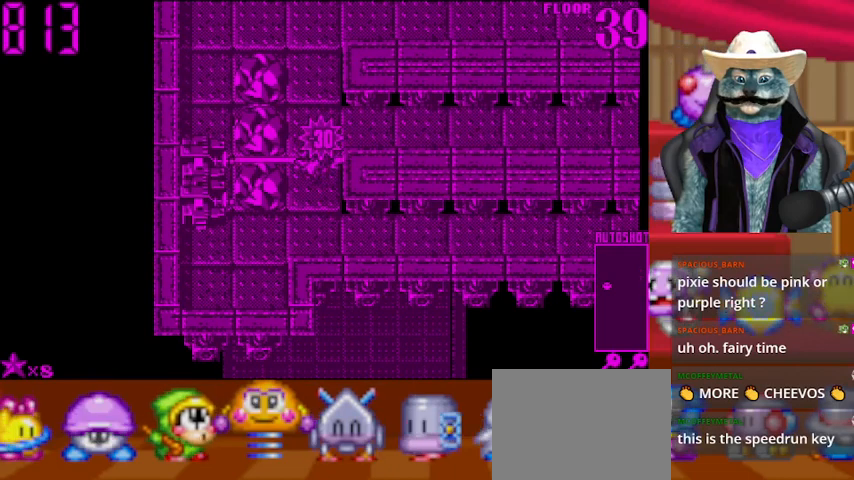
Gameplay with a controller (Xbox layout); each line is a JSON object with the inputs held at the frame after it. "events" lists button and stick changes between this image and that frame as [ms after this image, input, new state], when the widget could be followed in between. Not read: L2 R2.
{"buttons": ["DPAD_LEFT"], "left_stick": "center", "right_stick": "center", "events": [[418, "DPAD_LEFT", "down"], [418, "DPAD_UP", "up"]]}
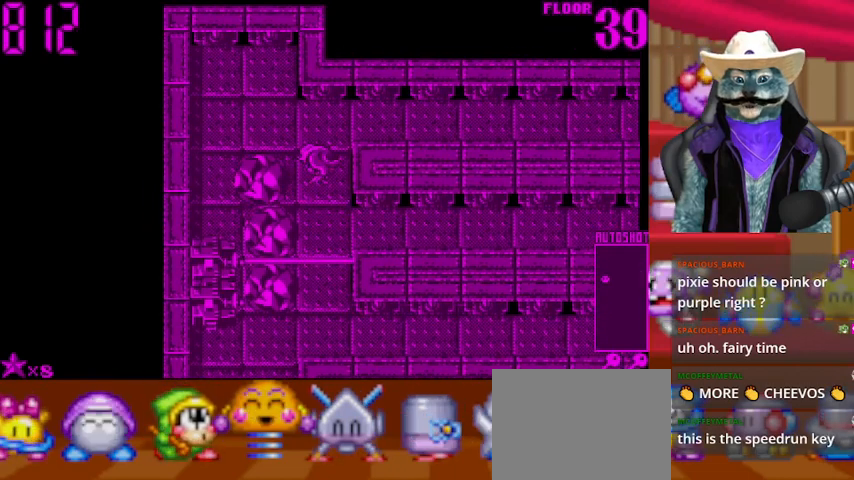
{"buttons": ["DPAD_UP"], "left_stick": "center", "right_stick": "center", "events": [[500, "DPAD_LEFT", "up"], [500, "DPAD_UP", "down"]]}
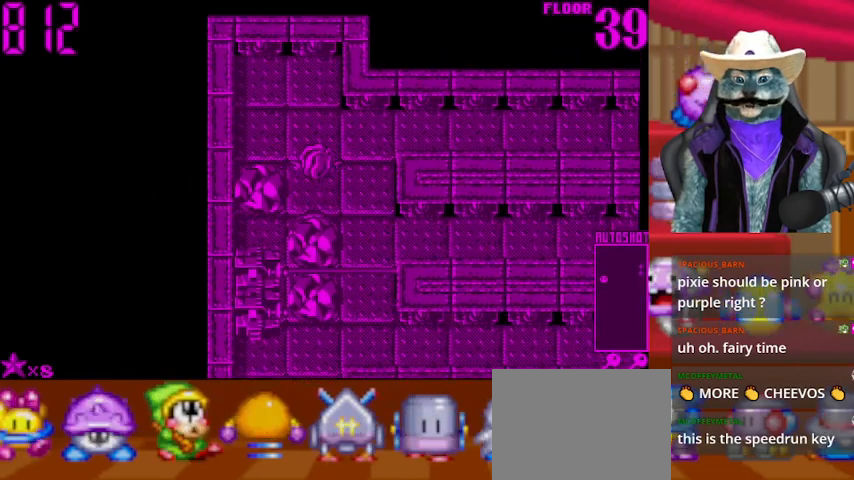
{"buttons": ["DPAD_DOWN", "DPAD_LEFT"], "left_stick": "center", "right_stick": "center", "events": [[209, "DPAD_LEFT", "down"], [251, "DPAD_UP", "up"], [459, "DPAD_DOWN", "down"]]}
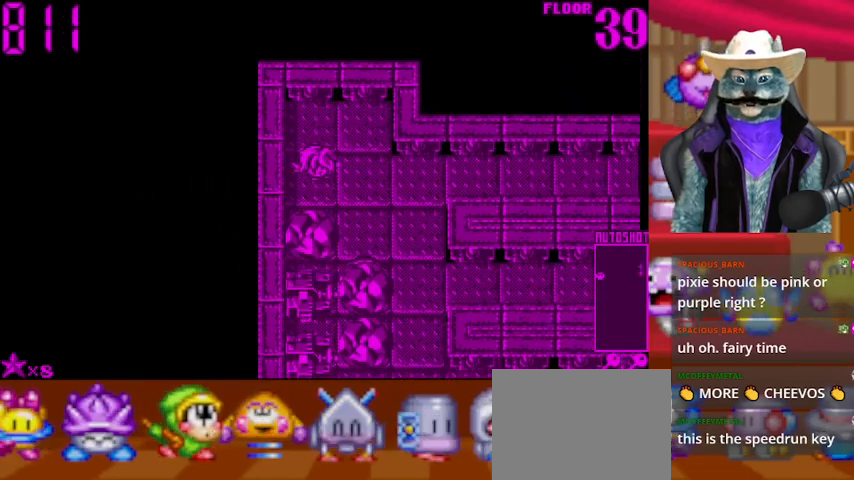
{"buttons": ["DPAD_RIGHT"], "left_stick": "center", "right_stick": "center", "events": [[42, "DPAD_LEFT", "up"], [292, "DPAD_DOWN", "up"], [417, "DPAD_UP", "down"], [501, "DPAD_RIGHT", "down"], [501, "DPAD_UP", "up"]]}
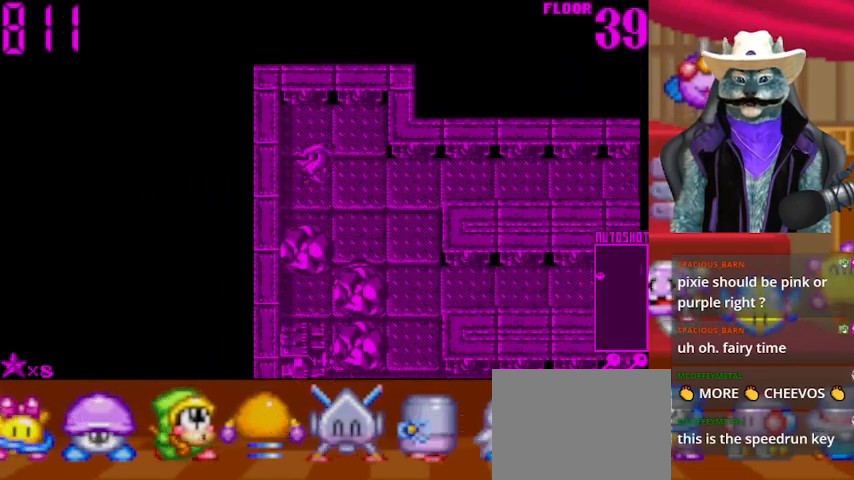
{"buttons": ["DPAD_RIGHT"], "left_stick": "center", "right_stick": "center", "events": []}
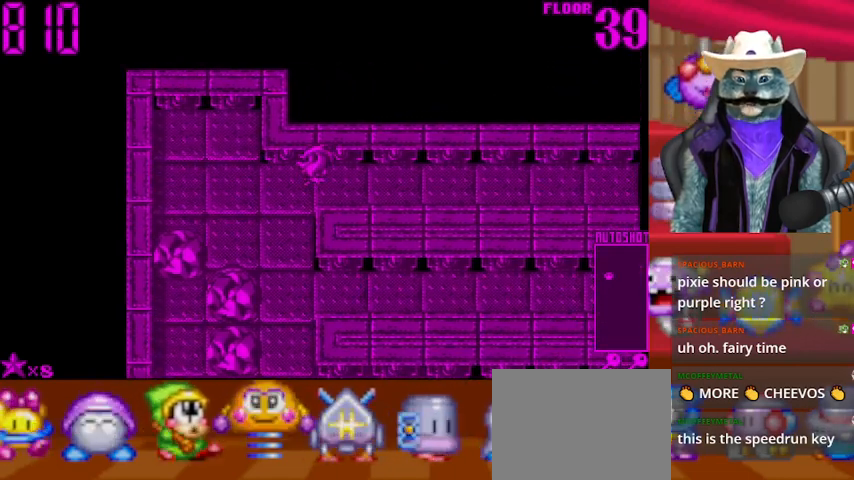
{"buttons": ["DPAD_RIGHT"], "left_stick": "center", "right_stick": "center", "events": []}
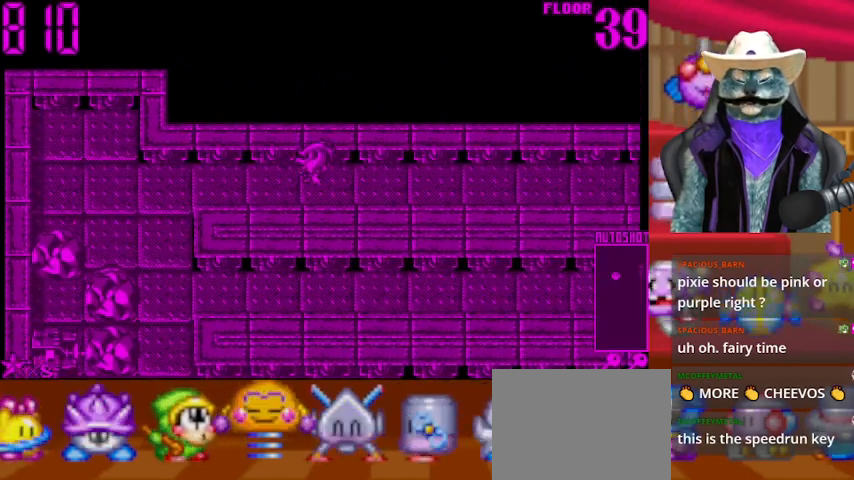
{"buttons": ["DPAD_RIGHT"], "left_stick": "center", "right_stick": "center", "events": []}
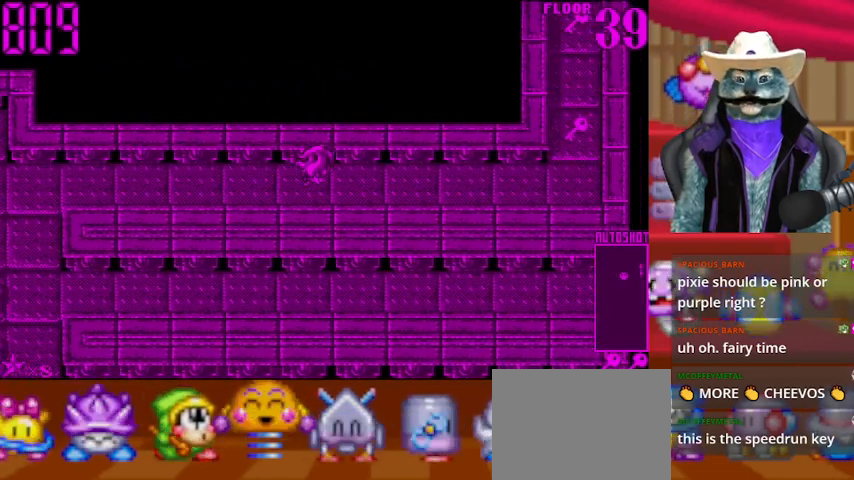
{"buttons": ["DPAD_RIGHT"], "left_stick": "center", "right_stick": "center", "events": []}
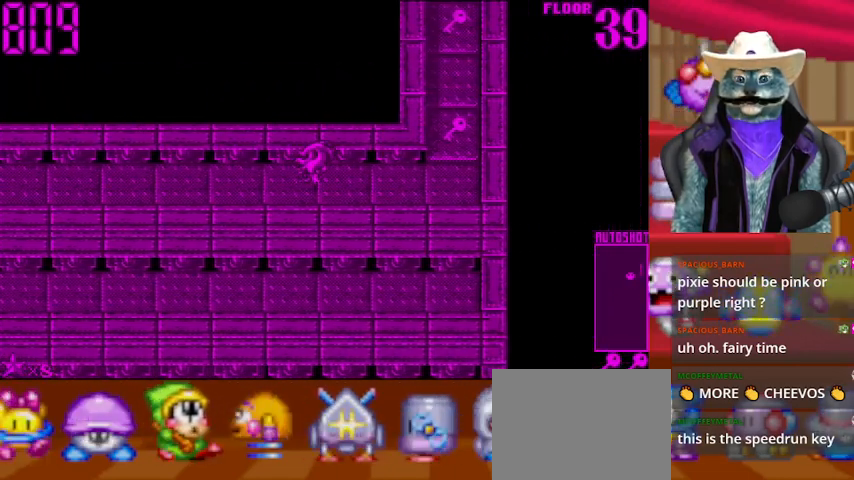
{"buttons": ["DPAD_UP"], "left_stick": "center", "right_stick": "center", "events": [[500, "DPAD_RIGHT", "up"], [500, "DPAD_UP", "down"]]}
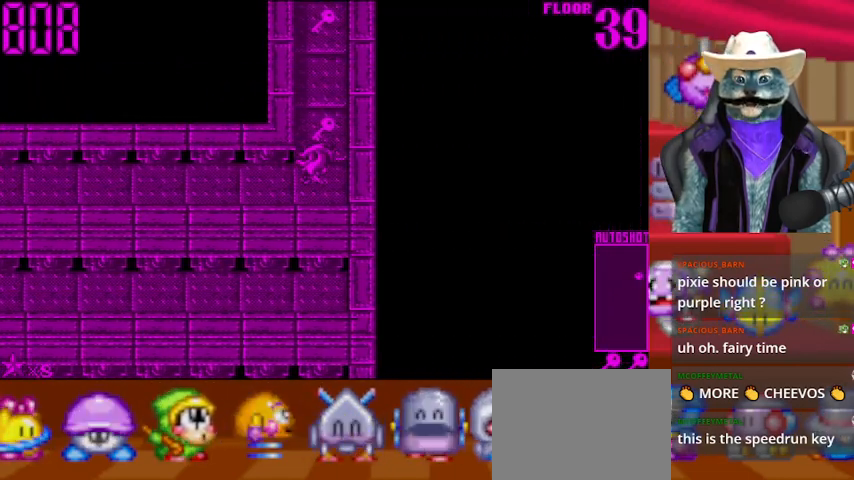
{"buttons": ["DPAD_UP"], "left_stick": "center", "right_stick": "center", "events": []}
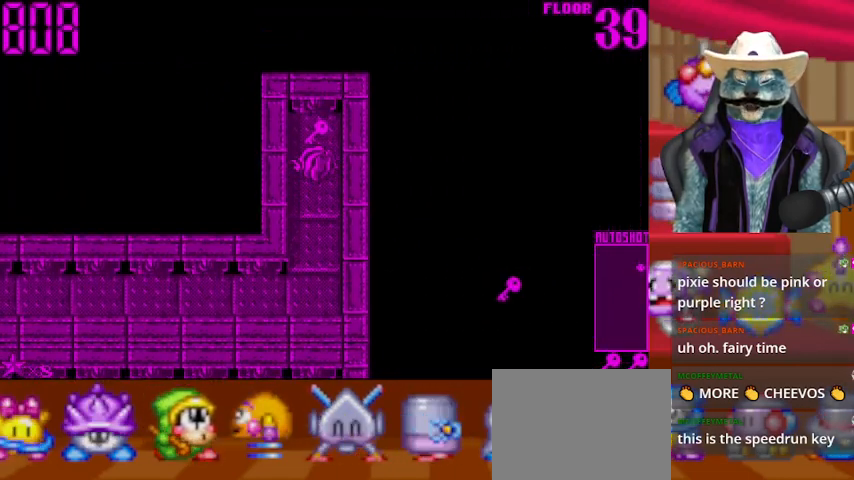
{"buttons": ["DPAD_UP"], "left_stick": "center", "right_stick": "center", "events": [[41, "DPAD_UP", "up"], [125, "DPAD_DOWN", "down"], [500, "DPAD_DOWN", "up"], [500, "DPAD_UP", "down"]]}
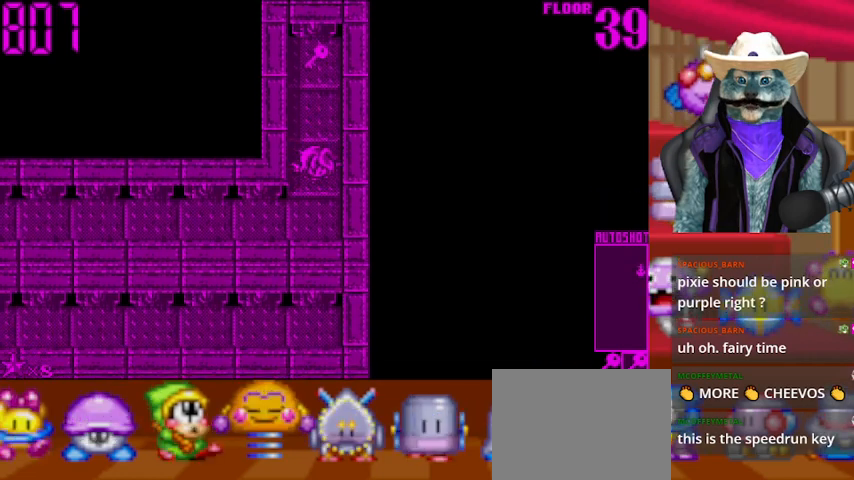
{"buttons": ["DPAD_DOWN"], "left_stick": "center", "right_stick": "center", "events": [[501, "DPAD_DOWN", "down"], [501, "DPAD_UP", "up"]]}
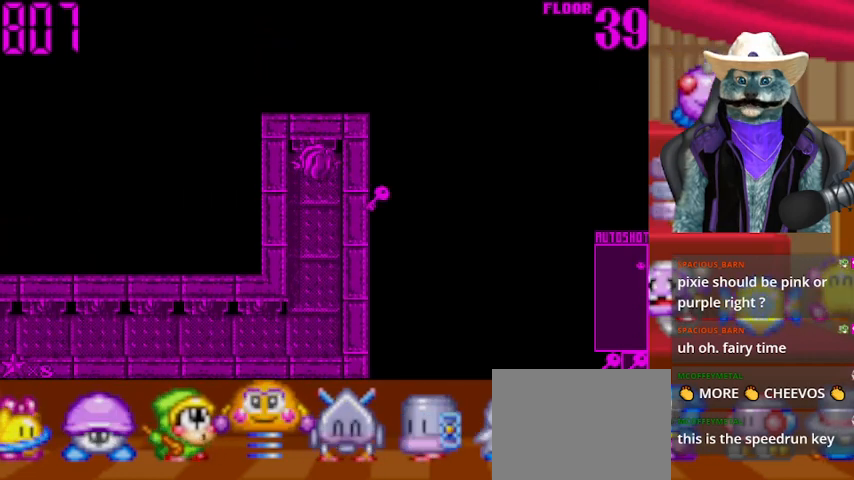
{"buttons": ["DPAD_DOWN"], "left_stick": "center", "right_stick": "center", "events": []}
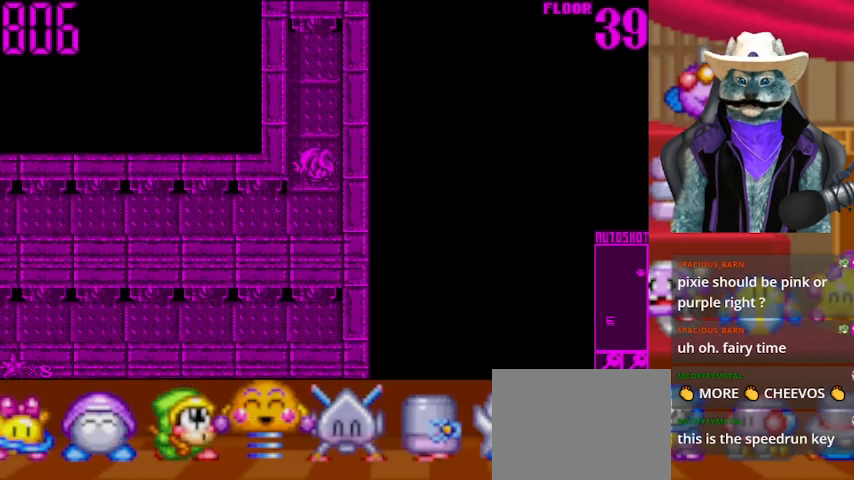
{"buttons": ["DPAD_LEFT"], "left_stick": "center", "right_stick": "center", "events": [[125, "DPAD_DOWN", "up"], [125, "DPAD_LEFT", "down"]]}
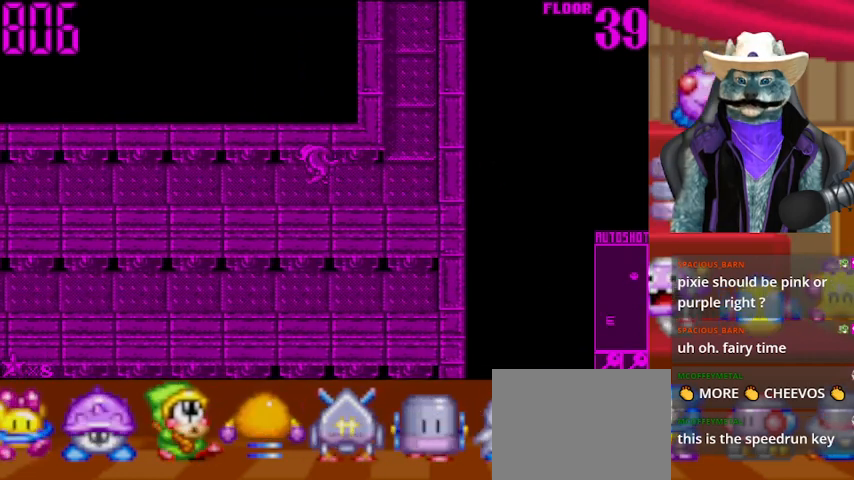
{"buttons": ["DPAD_LEFT"], "left_stick": "center", "right_stick": "center", "events": []}
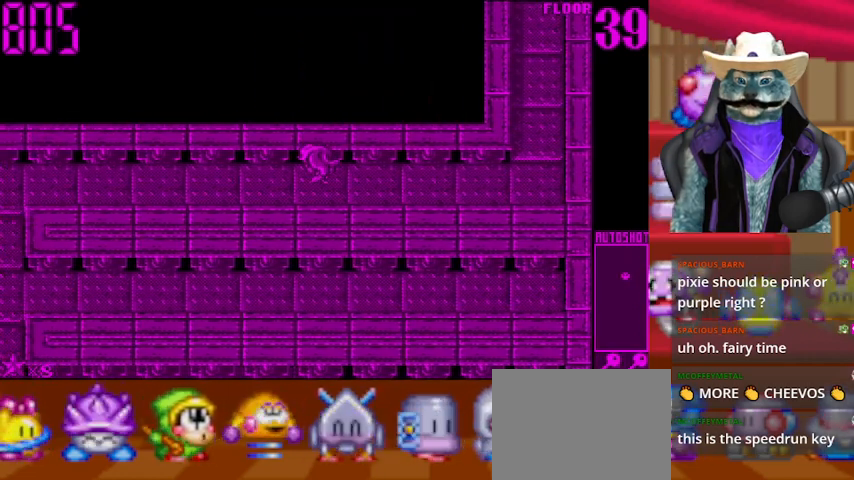
{"buttons": ["DPAD_LEFT"], "left_stick": "center", "right_stick": "center", "events": []}
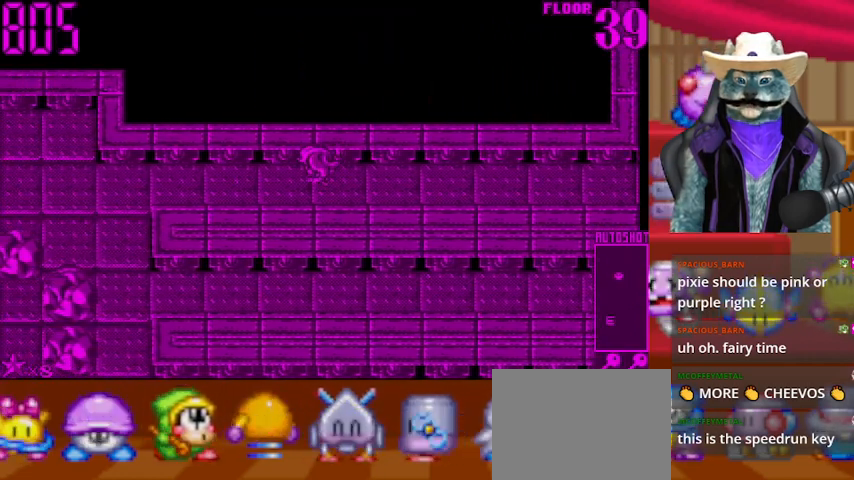
{"buttons": ["DPAD_LEFT"], "left_stick": "center", "right_stick": "center", "events": []}
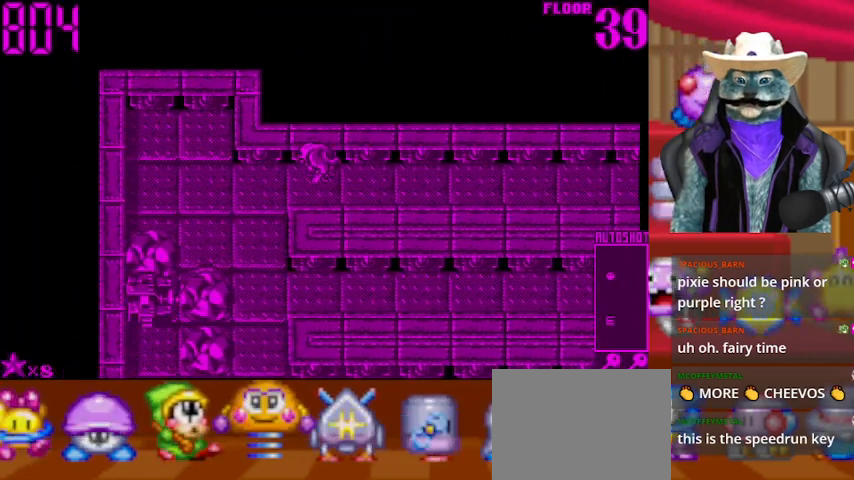
{"buttons": ["DPAD_LEFT"], "left_stick": "center", "right_stick": "center", "events": []}
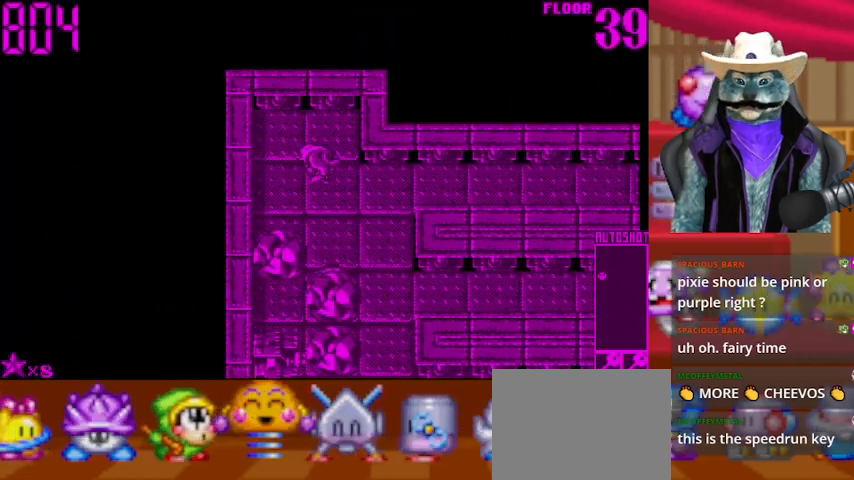
{"buttons": ["DPAD_DOWN"], "left_stick": "center", "right_stick": "center", "events": [[125, "DPAD_DOWN", "down"], [125, "DPAD_LEFT", "up"]]}
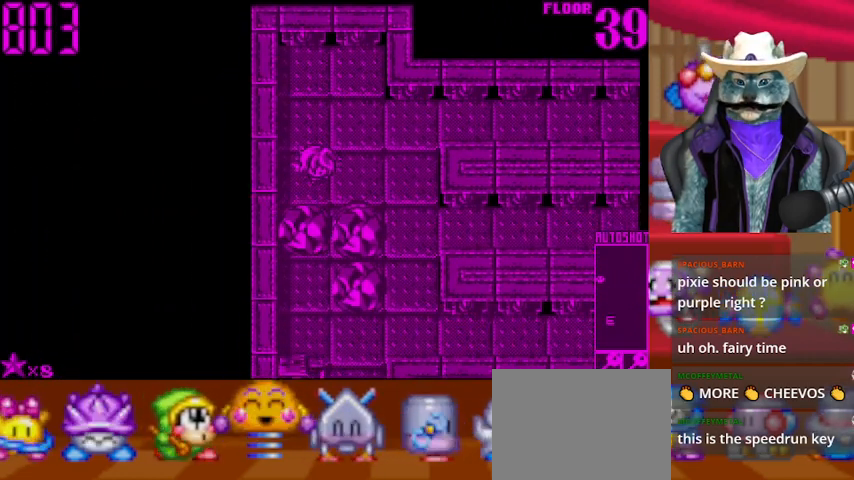
{"buttons": ["DPAD_DOWN"], "left_stick": "center", "right_stick": "center", "events": []}
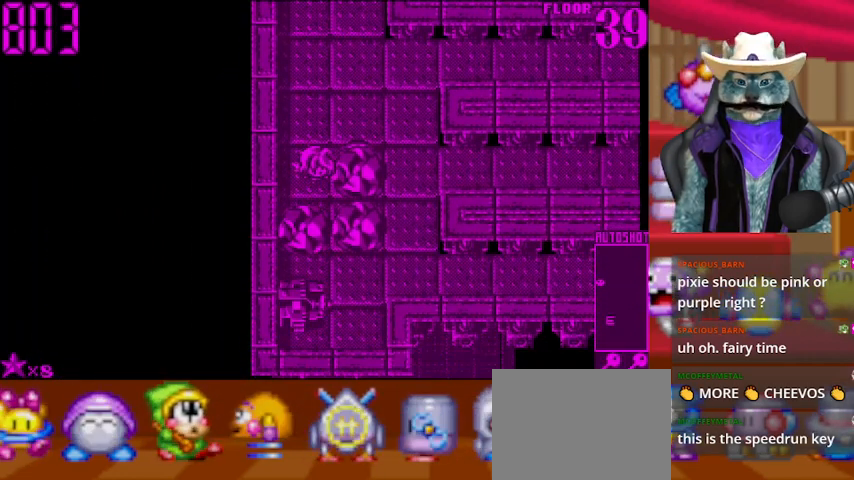
{"buttons": ["DPAD_DOWN"], "left_stick": "center", "right_stick": "center", "events": []}
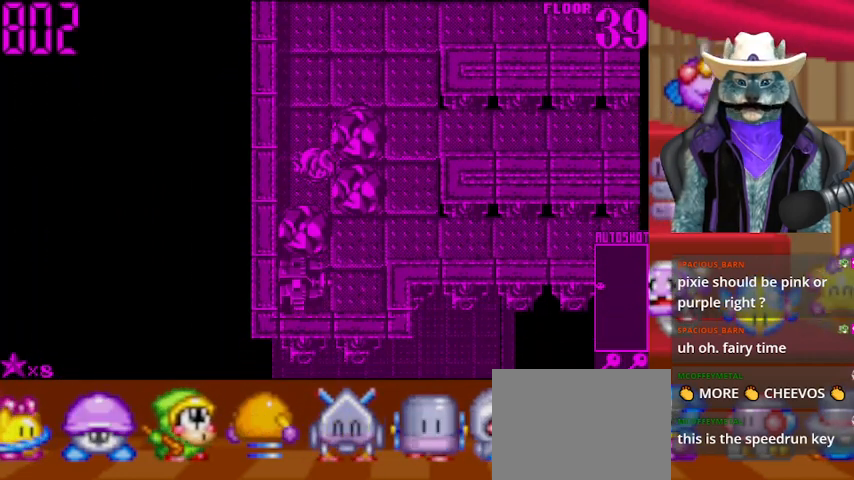
{"buttons": ["DPAD_UP"], "left_stick": "center", "right_stick": "center", "events": [[125, "DPAD_DOWN", "up"], [167, "DPAD_UP", "down"]]}
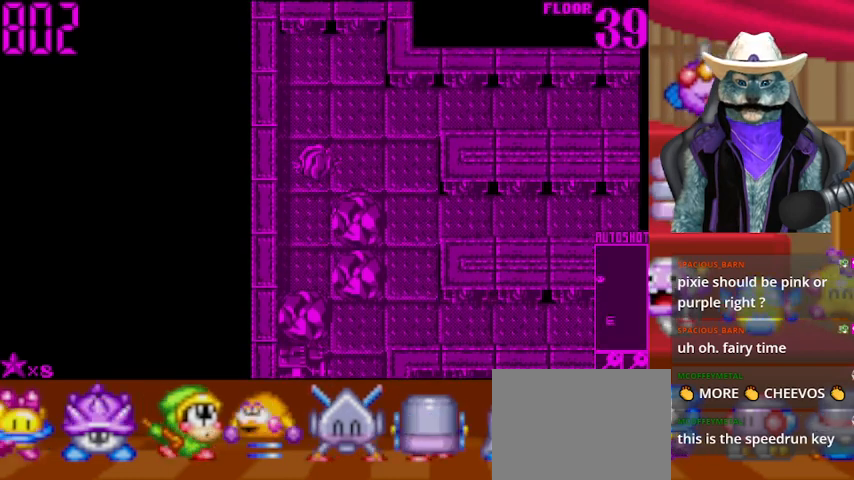
{"buttons": ["DPAD_DOWN"], "left_stick": "center", "right_stick": "center", "events": [[83, "DPAD_RIGHT", "down"], [83, "DPAD_UP", "up"], [459, "DPAD_DOWN", "down"], [500, "DPAD_RIGHT", "up"]]}
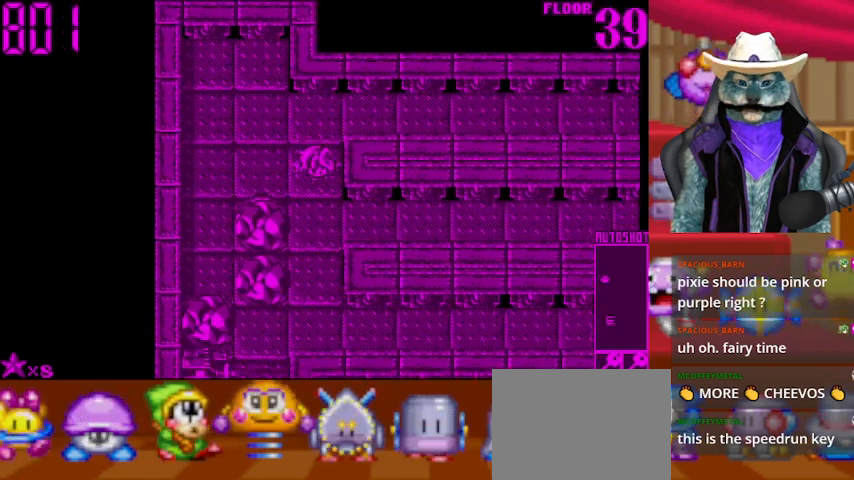
{"buttons": ["DPAD_DOWN"], "left_stick": "center", "right_stick": "center", "events": []}
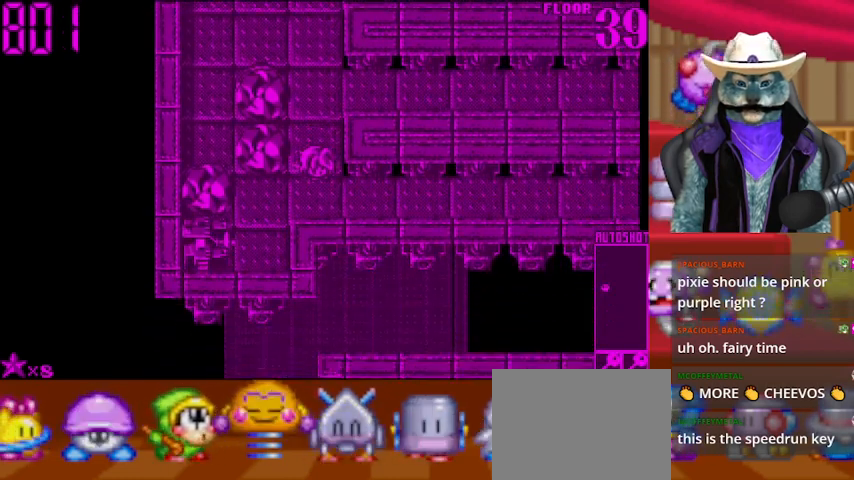
{"buttons": ["DPAD_RIGHT"], "left_stick": "center", "right_stick": "center", "events": [[83, "DPAD_RIGHT", "down"], [125, "DPAD_DOWN", "up"]]}
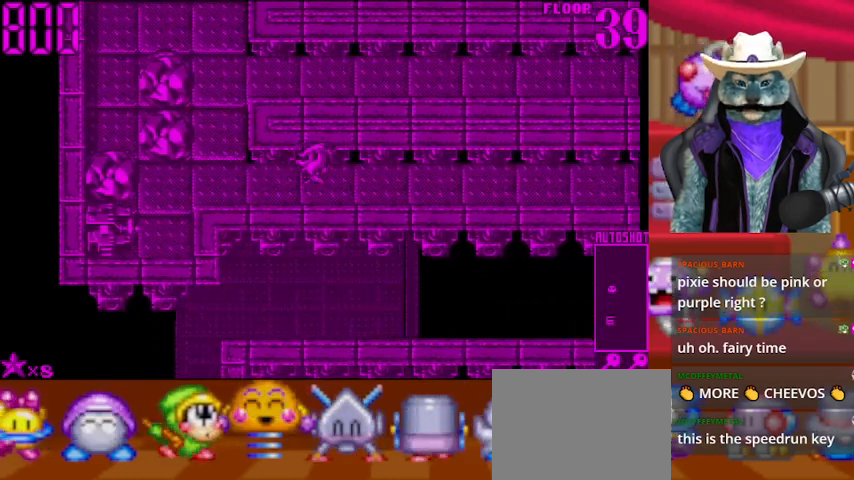
{"buttons": ["DPAD_RIGHT"], "left_stick": "center", "right_stick": "center", "events": []}
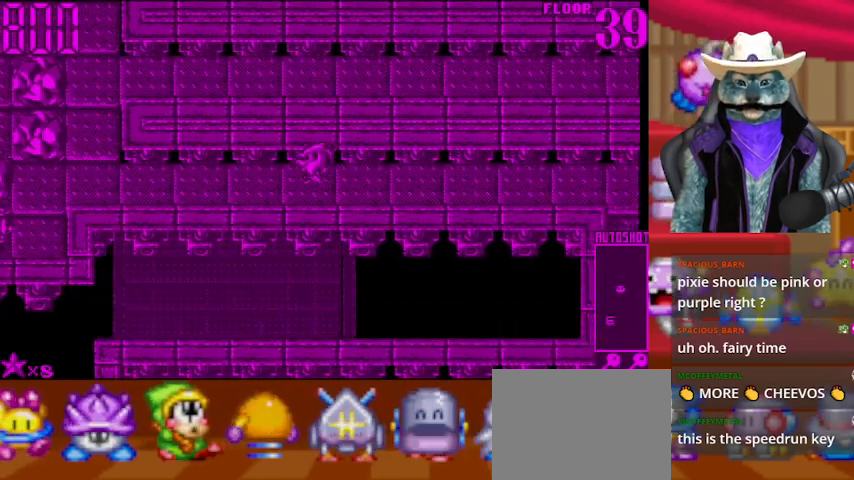
{"buttons": ["DPAD_RIGHT"], "left_stick": "center", "right_stick": "center", "events": []}
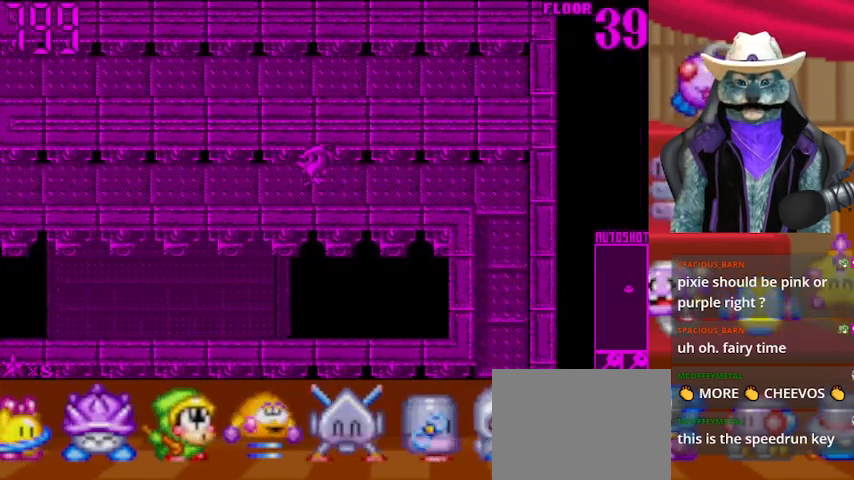
{"buttons": ["DPAD_RIGHT"], "left_stick": "center", "right_stick": "center", "events": []}
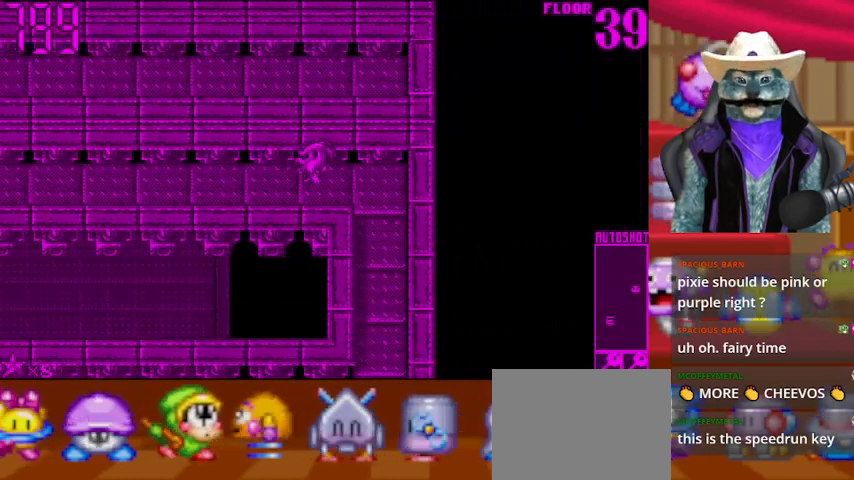
{"buttons": ["DPAD_DOWN"], "left_stick": "center", "right_stick": "center", "events": [[250, "DPAD_DOWN", "down"], [250, "DPAD_RIGHT", "up"]]}
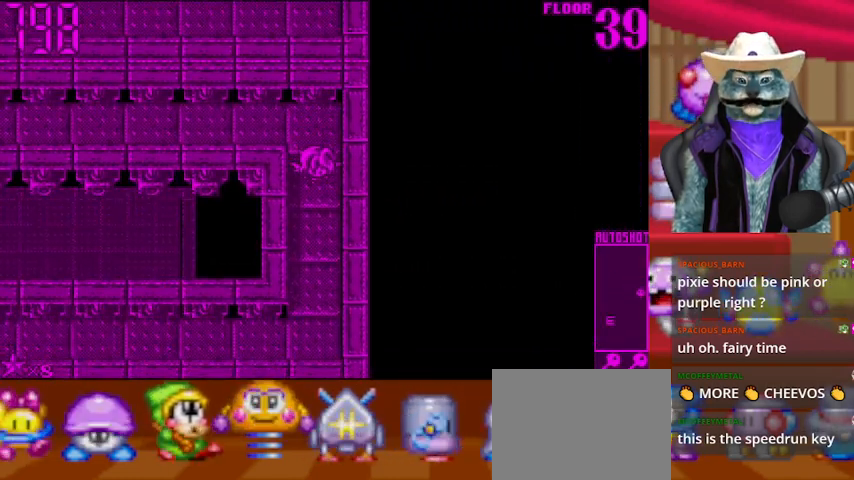
{"buttons": ["DPAD_DOWN"], "left_stick": "center", "right_stick": "center", "events": []}